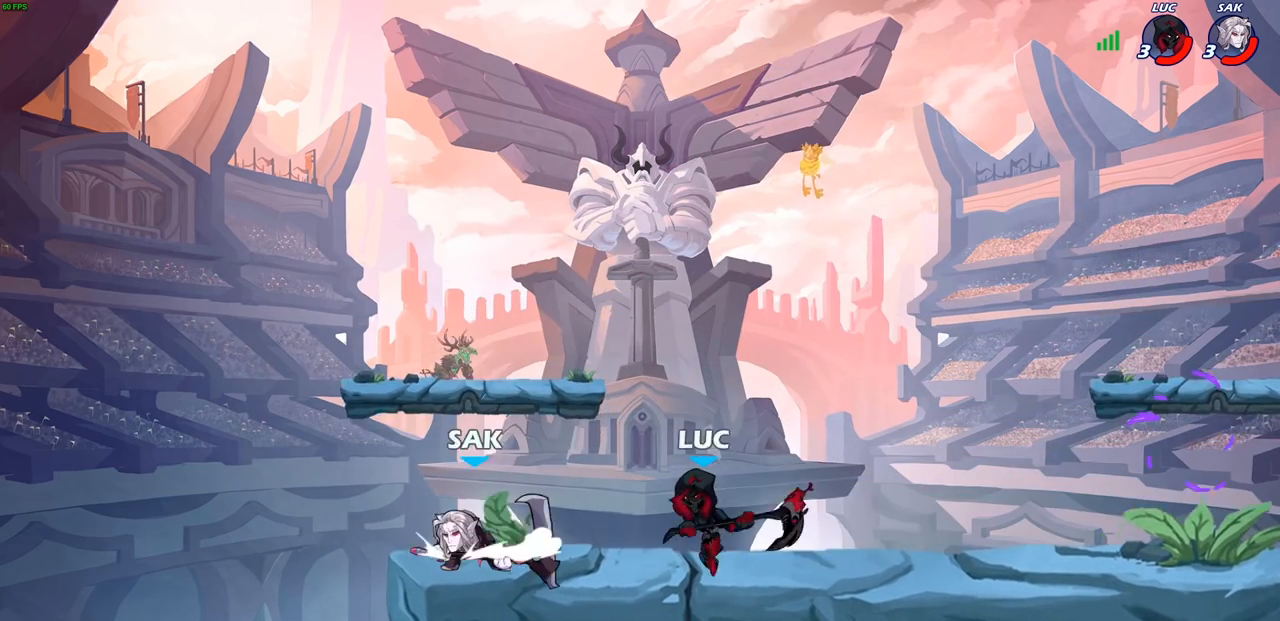
Gameplay with a controller (PlayStation layout); each line is a JSON object with the inputs held at the frame after it. "events" lists button and stick changes between this image and that frame as [ms after this image, input, new state], when the widget could be followed in between.
{"buttons": [], "left_stick": "up-left", "right_stick": "center", "events": [[133, "CROSS", "down"], [167, "left_stick", "up-right"], [250, "R1", "down"], [250, "R2", "down"], [283, "CROSS", "up"], [433, "R1", "up"], [433, "R2", "up"], [467, "left_stick", "up-left"]]}
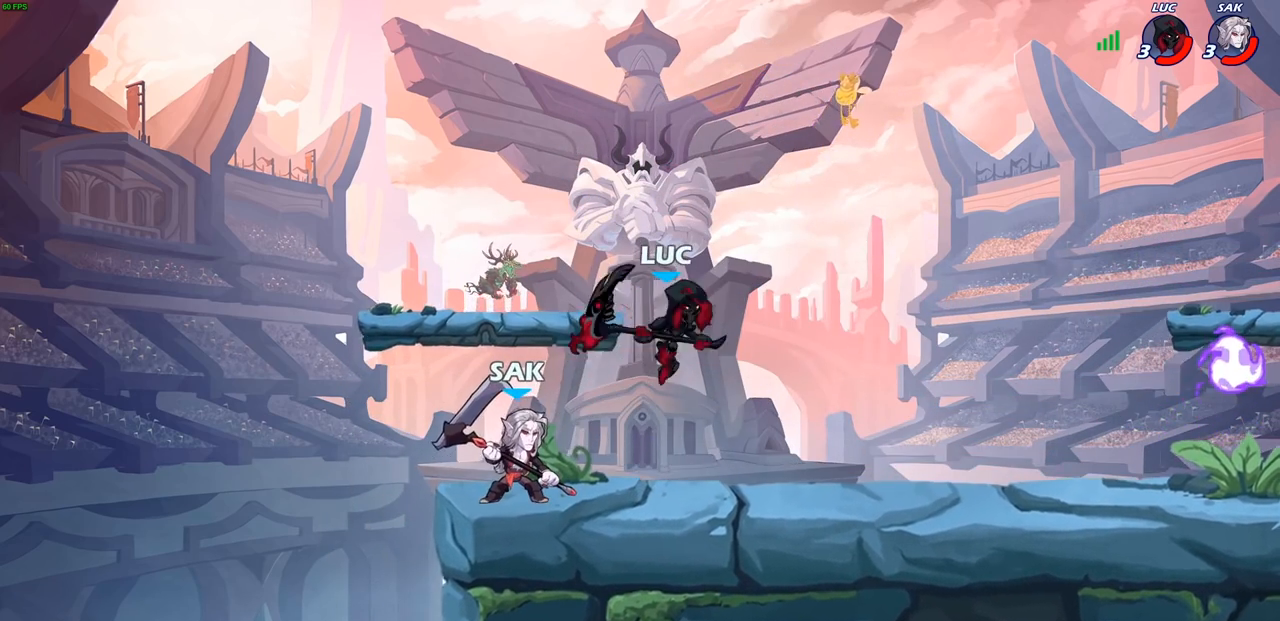
{"buttons": [], "left_stick": "center", "right_stick": "center", "events": [[233, "SQUARE", "down"], [233, "left_stick", "down-left"], [300, "left_stick", "down-right"], [333, "SQUARE", "up"], [450, "left_stick", "center"]]}
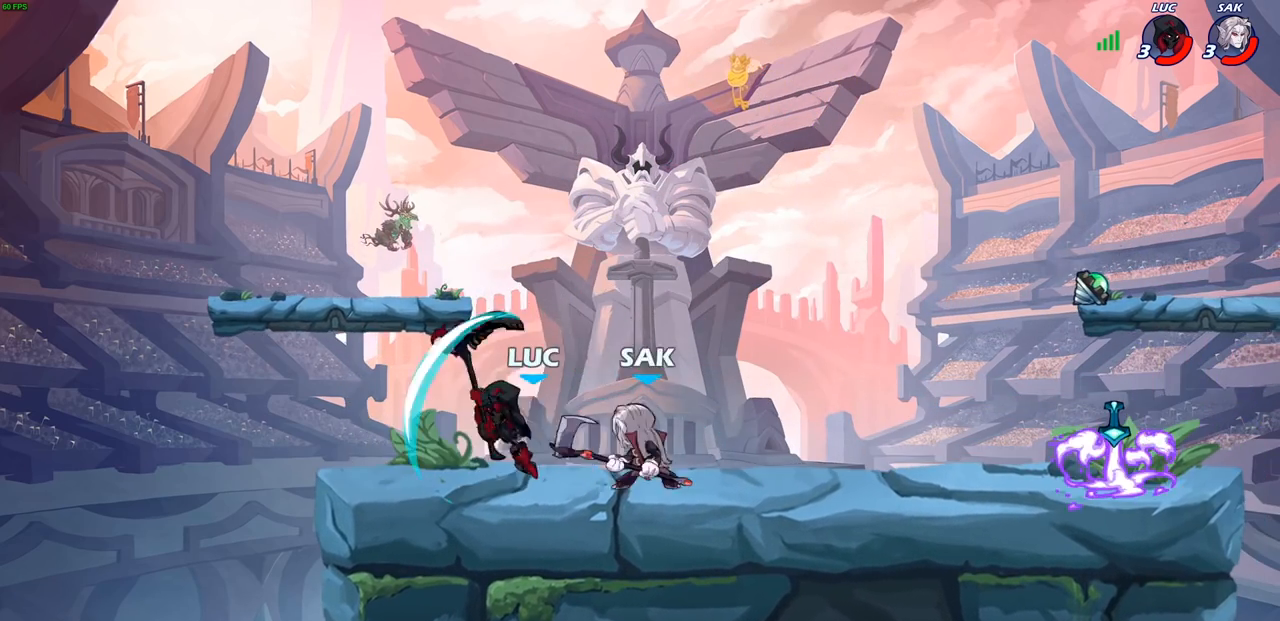
{"buttons": [], "left_stick": "right", "right_stick": "center", "events": [[233, "left_stick", "right"], [350, "SQUARE", "down"], [450, "SQUARE", "up"]]}
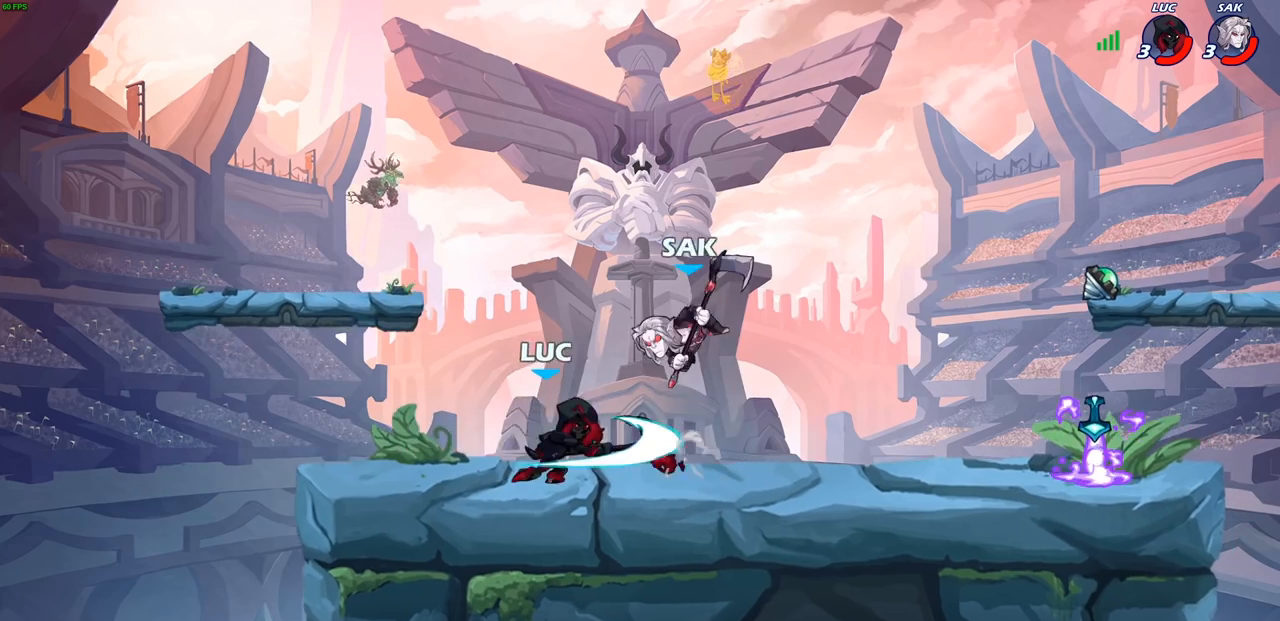
{"buttons": [], "left_stick": "center", "right_stick": "center", "events": [[267, "left_stick", "center"]]}
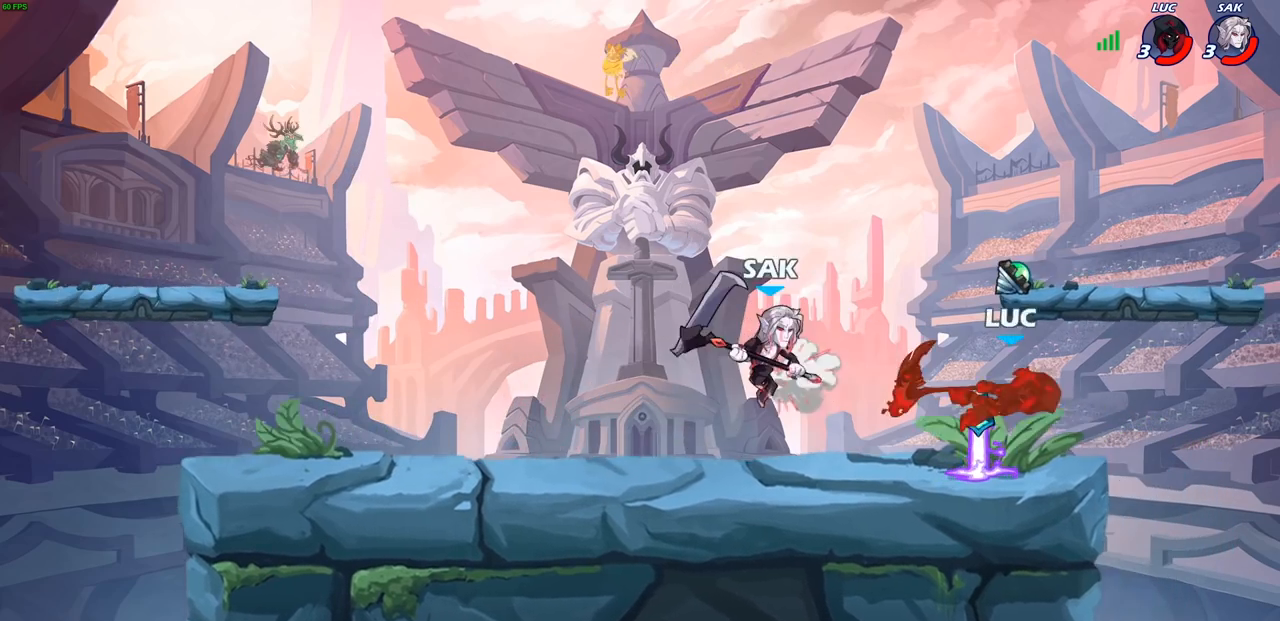
{"buttons": [], "left_stick": "left", "right_stick": "center", "events": [[17, "left_stick", "left"], [183, "left_stick", "center"], [267, "R2", "down"], [283, "R1", "down"], [300, "left_stick", "left"], [350, "CIRCLE", "down"], [383, "R1", "up"], [383, "R2", "up"], [433, "CIRCLE", "up"]]}
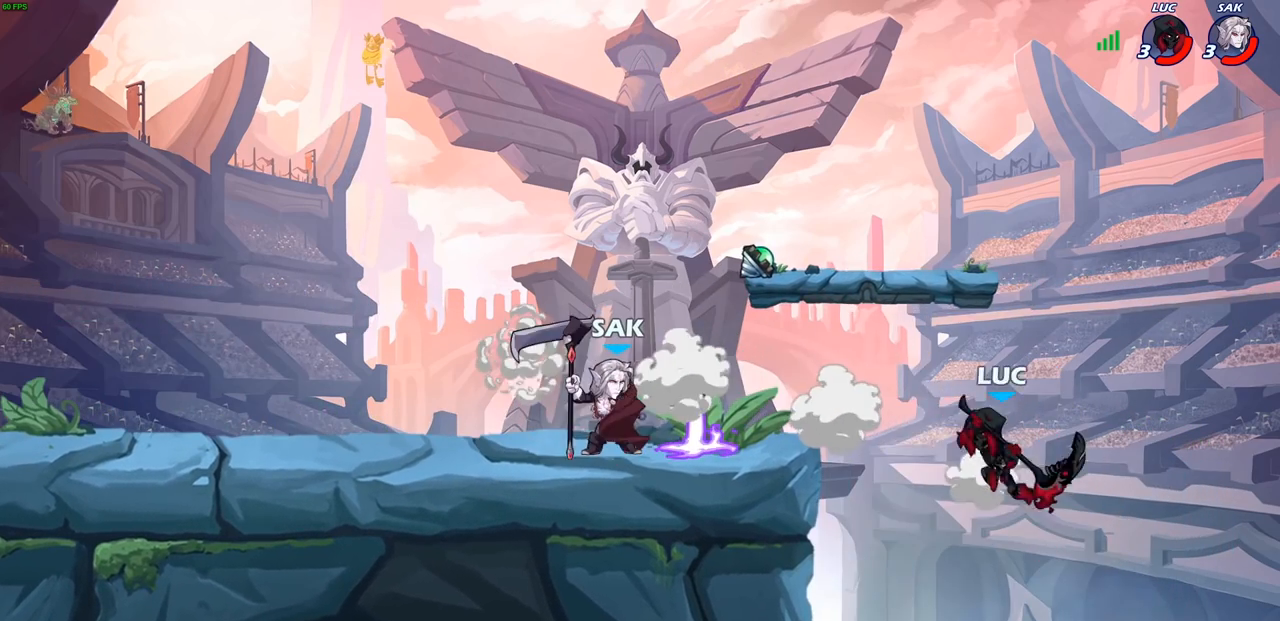
{"buttons": [], "left_stick": "left", "right_stick": "center", "events": []}
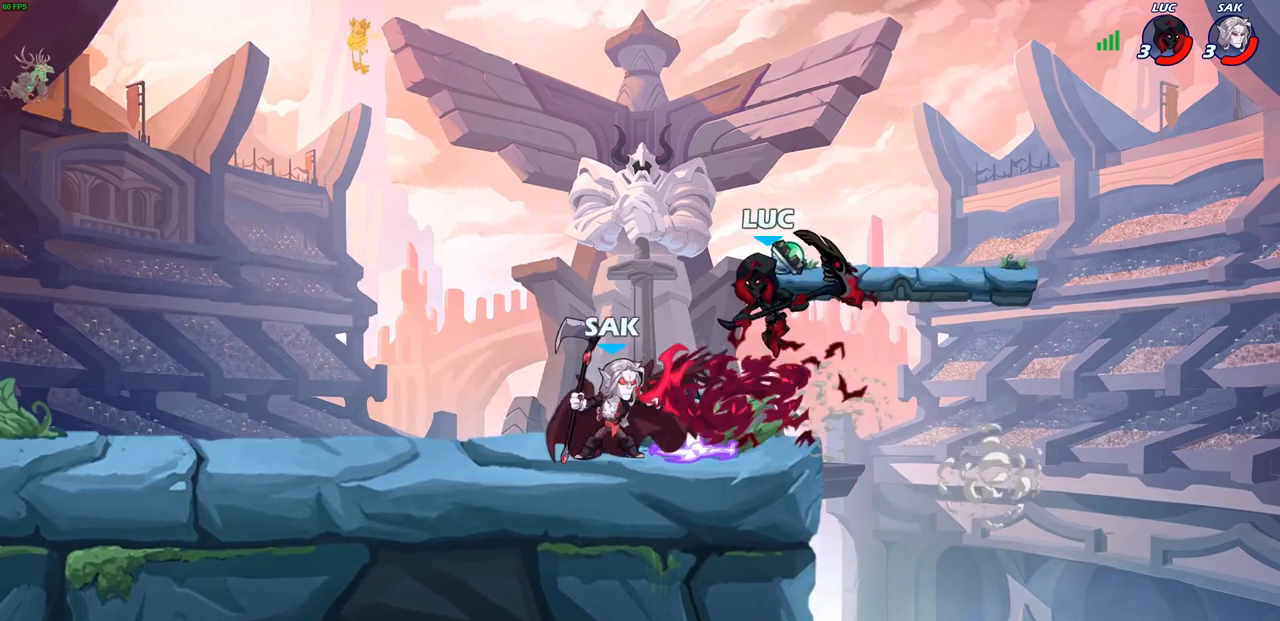
{"buttons": [], "left_stick": "right", "right_stick": "center", "events": [[117, "CROSS", "down"], [250, "CROSS", "up"], [367, "left_stick", "right"]]}
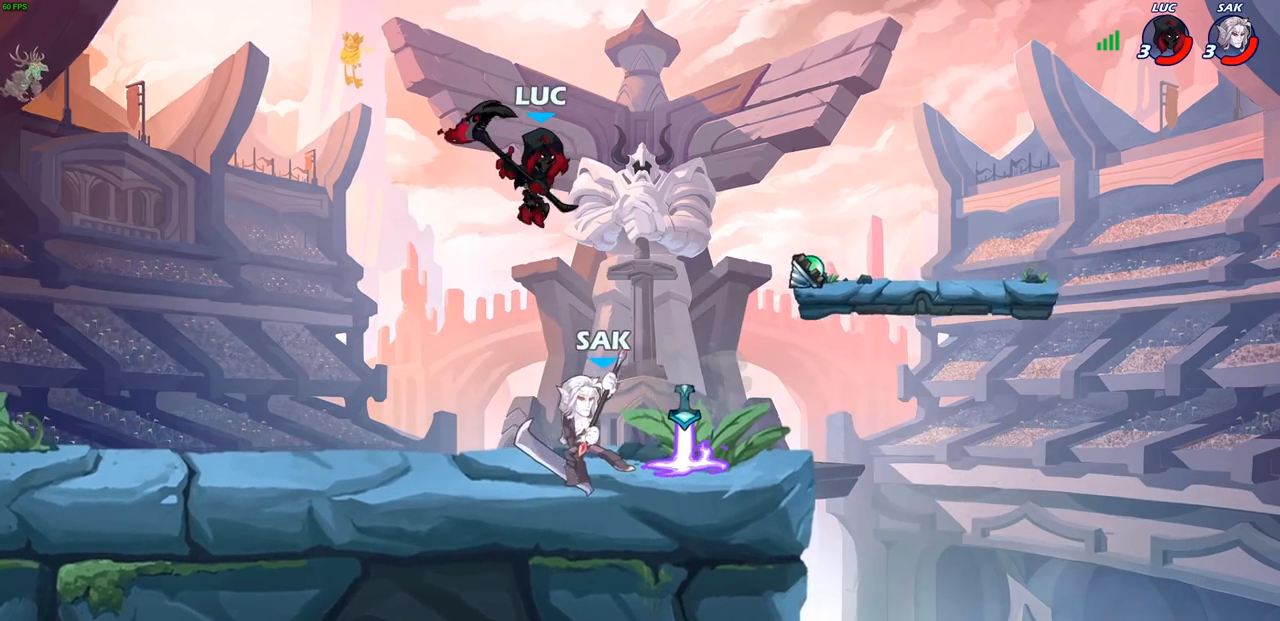
{"buttons": [], "left_stick": "left", "right_stick": "center", "events": [[33, "left_stick", "center"], [117, "left_stick", "down-right"], [217, "SQUARE", "down"], [217, "left_stick", "down-left"], [317, "SQUARE", "up"], [450, "left_stick", "left"]]}
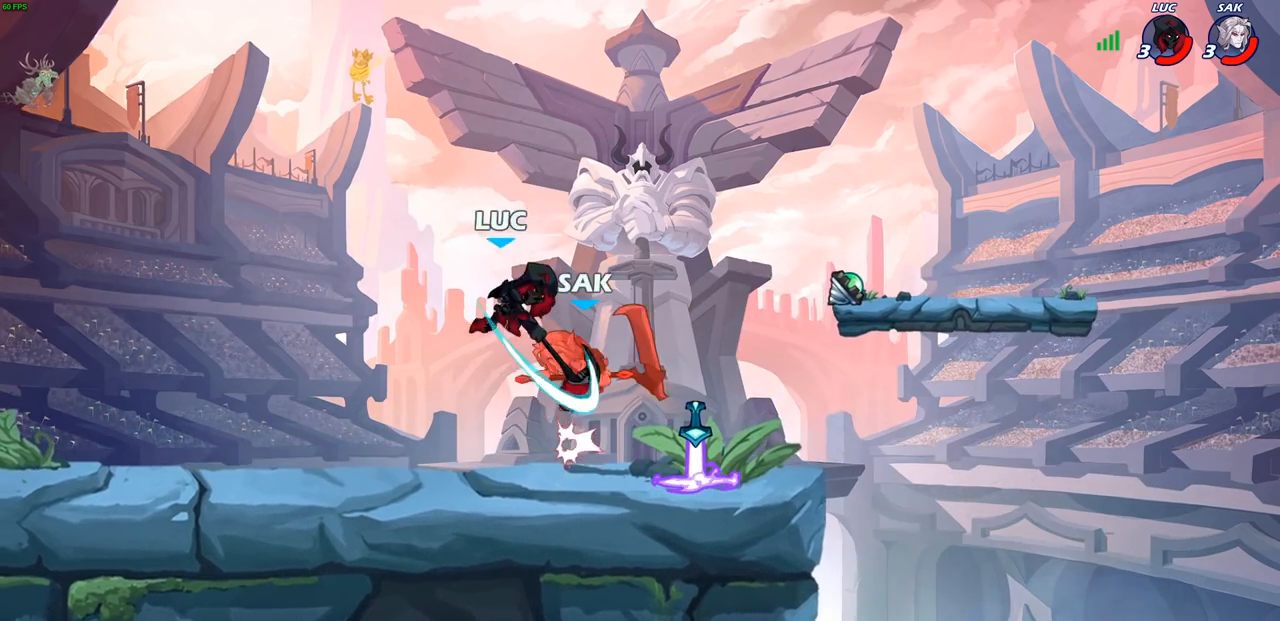
{"buttons": [], "left_stick": "left", "right_stick": "center", "events": []}
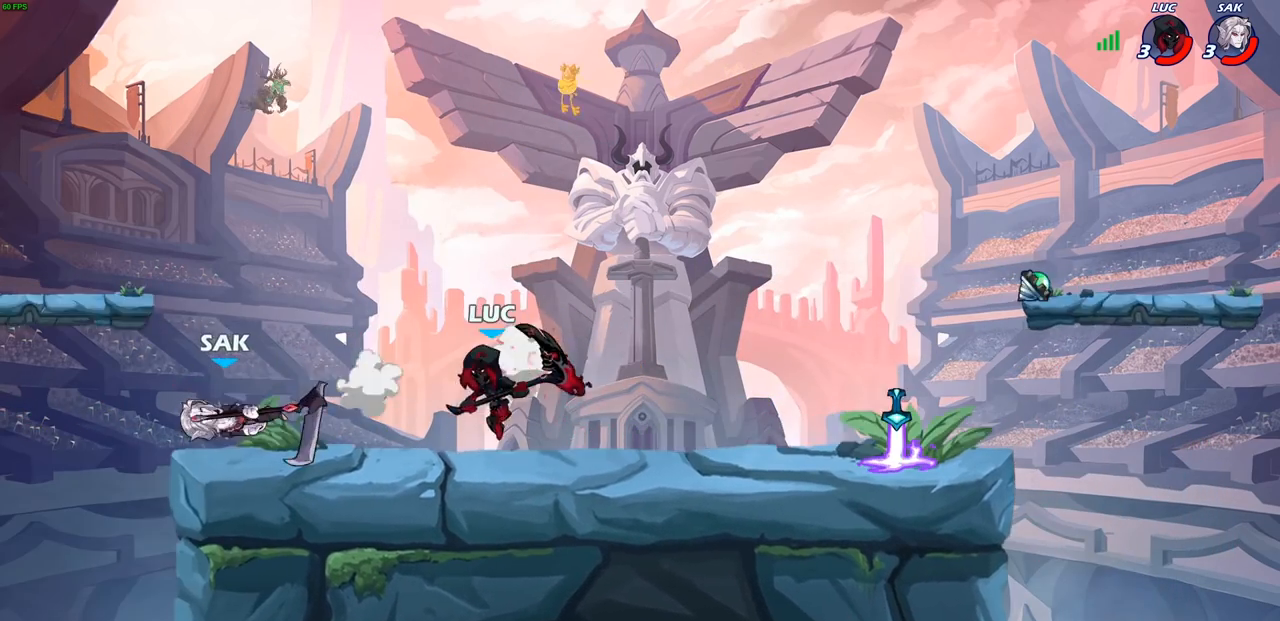
{"buttons": [], "left_stick": "left", "right_stick": "center", "events": [[50, "CIRCLE", "down"], [117, "CIRCLE", "up"]]}
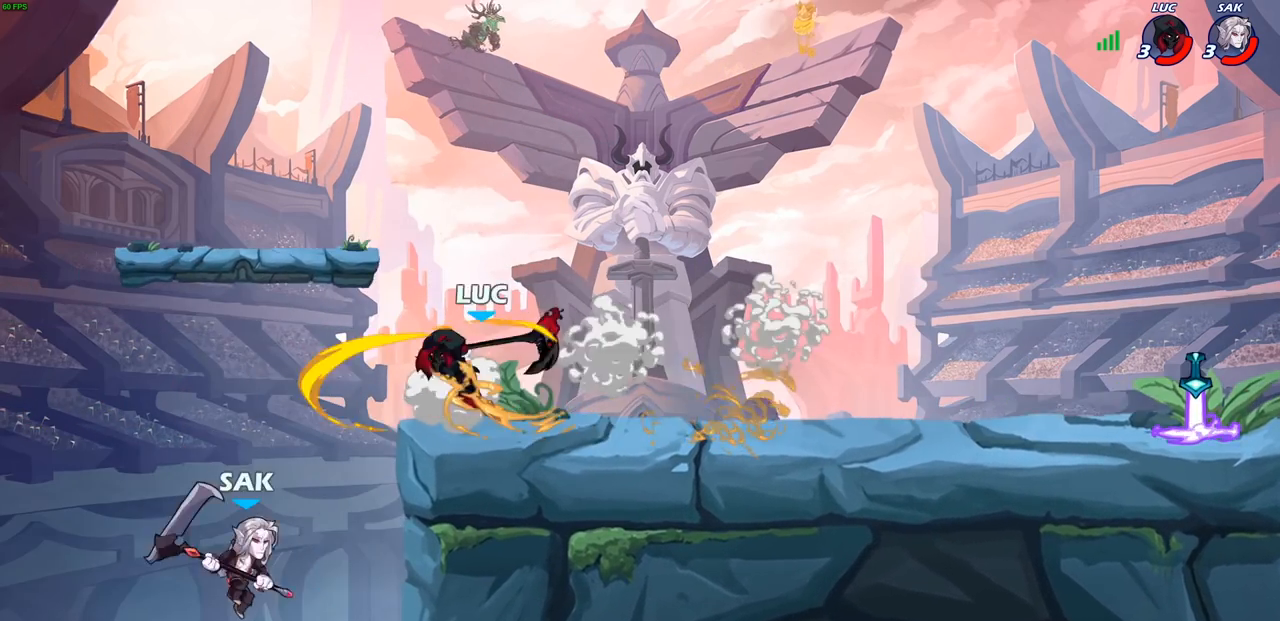
{"buttons": ["R1", "R2"], "left_stick": "down-left", "right_stick": "center", "events": [[133, "left_stick", "center"], [267, "left_stick", "down-left"], [400, "R1", "down"], [400, "R2", "down"]]}
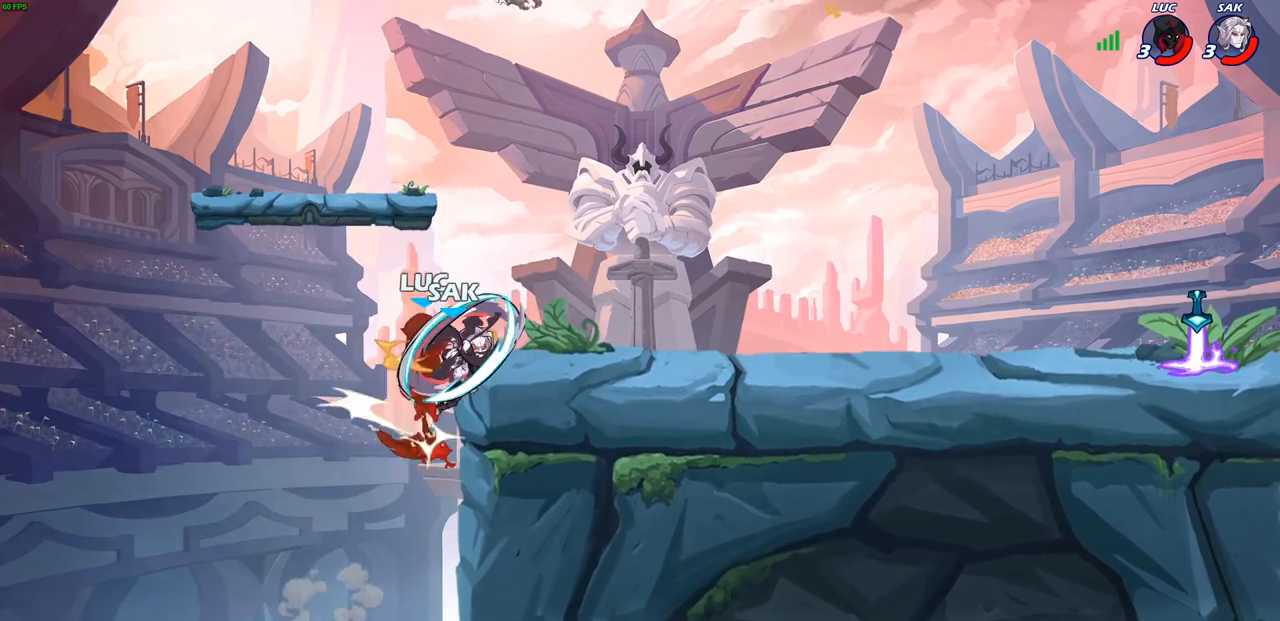
{"buttons": [], "left_stick": "center", "right_stick": "center", "events": [[67, "left_stick", "right"], [133, "left_stick", "up-right"], [183, "R1", "up"], [183, "R2", "up"], [433, "left_stick", "center"]]}
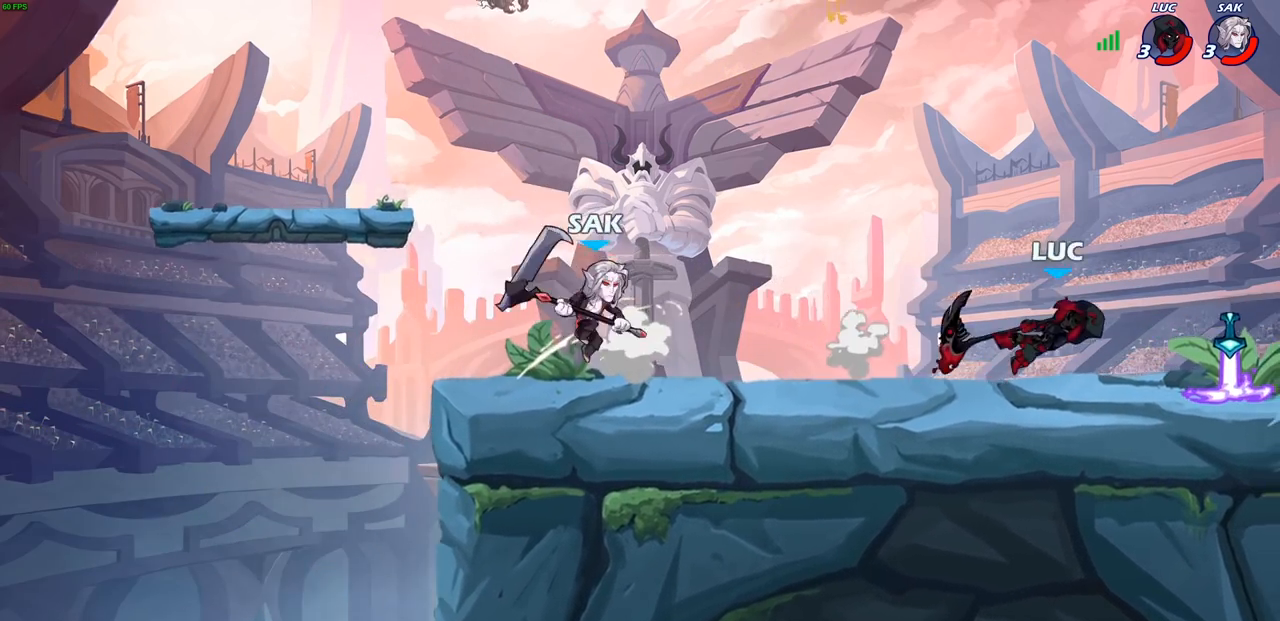
{"buttons": [], "left_stick": "down-left", "right_stick": "center", "events": [[117, "left_stick", "left"], [433, "left_stick", "down-left"]]}
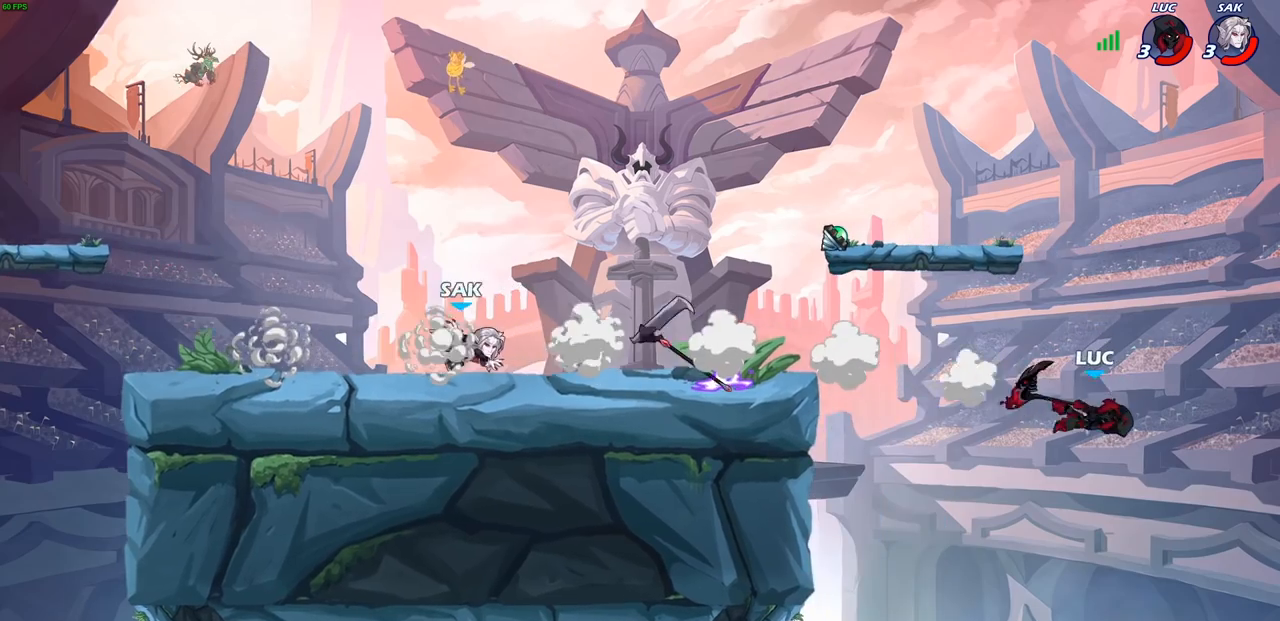
{"buttons": ["CROSS"], "left_stick": "up-left", "right_stick": "center", "events": [[300, "left_stick", "up-left"], [417, "CROSS", "down"]]}
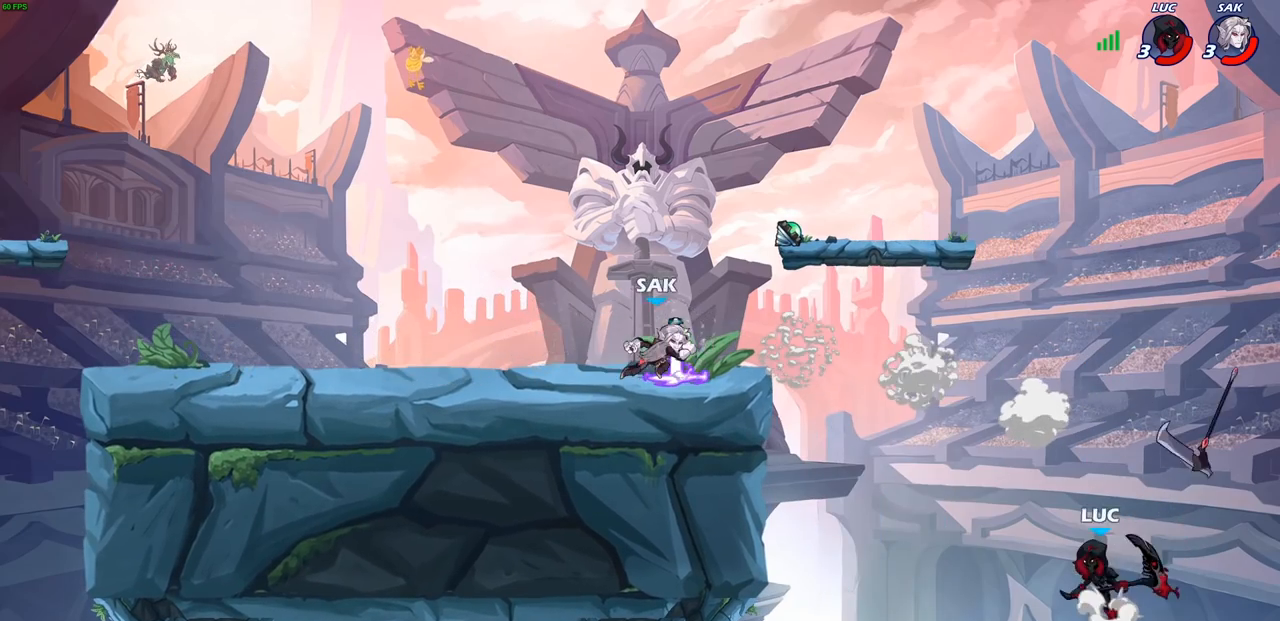
{"buttons": ["CROSS"], "left_stick": "right", "right_stick": "center", "events": [[133, "CROSS", "up"], [250, "CROSS", "down"], [433, "left_stick", "up-right"], [500, "left_stick", "right"]]}
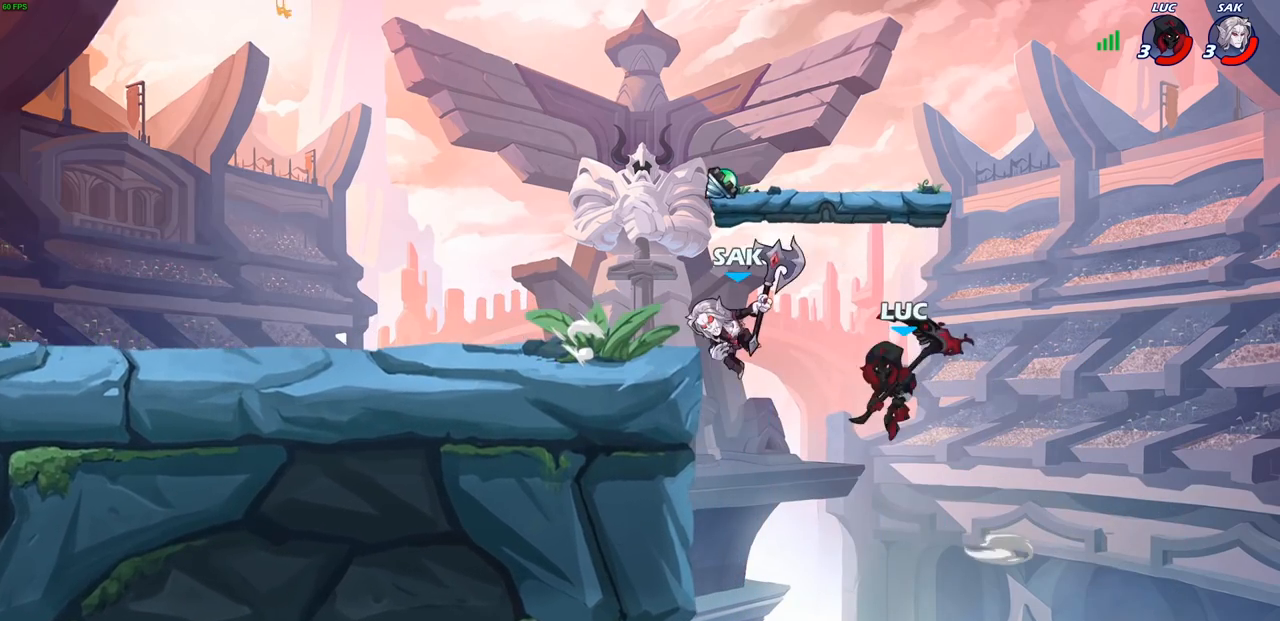
{"buttons": [], "left_stick": "down-left", "right_stick": "center", "events": [[100, "left_stick", "up-right"], [250, "CROSS", "up"], [333, "left_stick", "up-left"], [450, "left_stick", "down-left"]]}
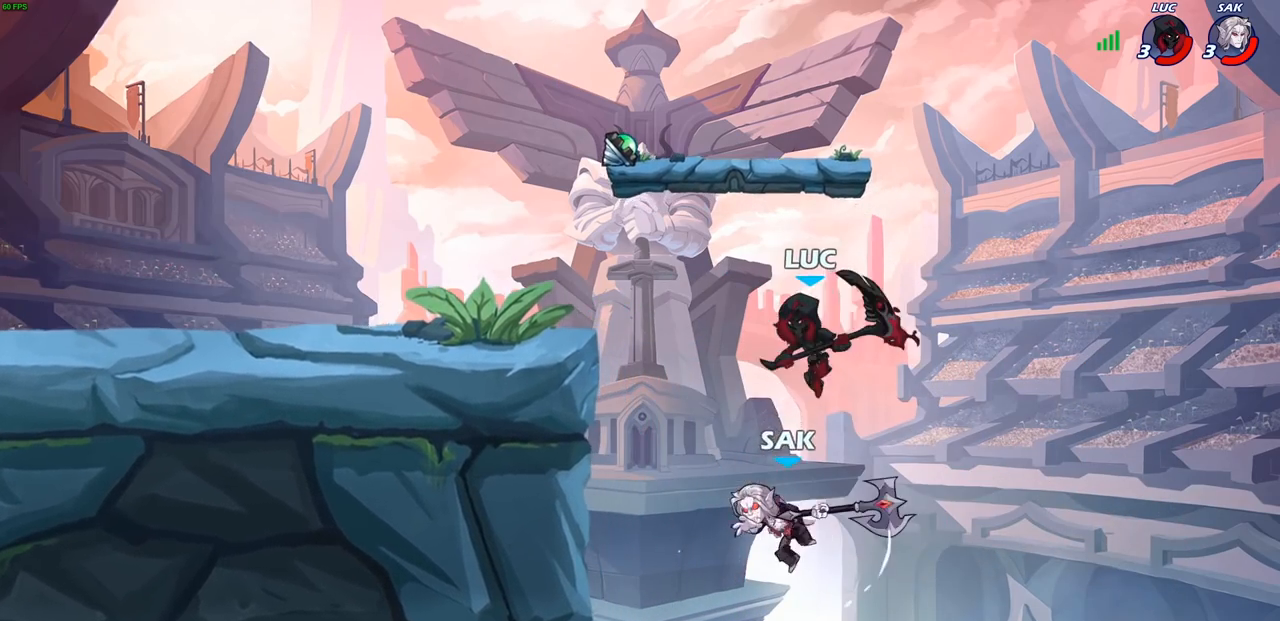
{"buttons": [], "left_stick": "center", "right_stick": "center", "events": [[167, "SQUARE", "down"], [233, "SQUARE", "up"], [233, "left_stick", "down-right"], [300, "left_stick", "center"]]}
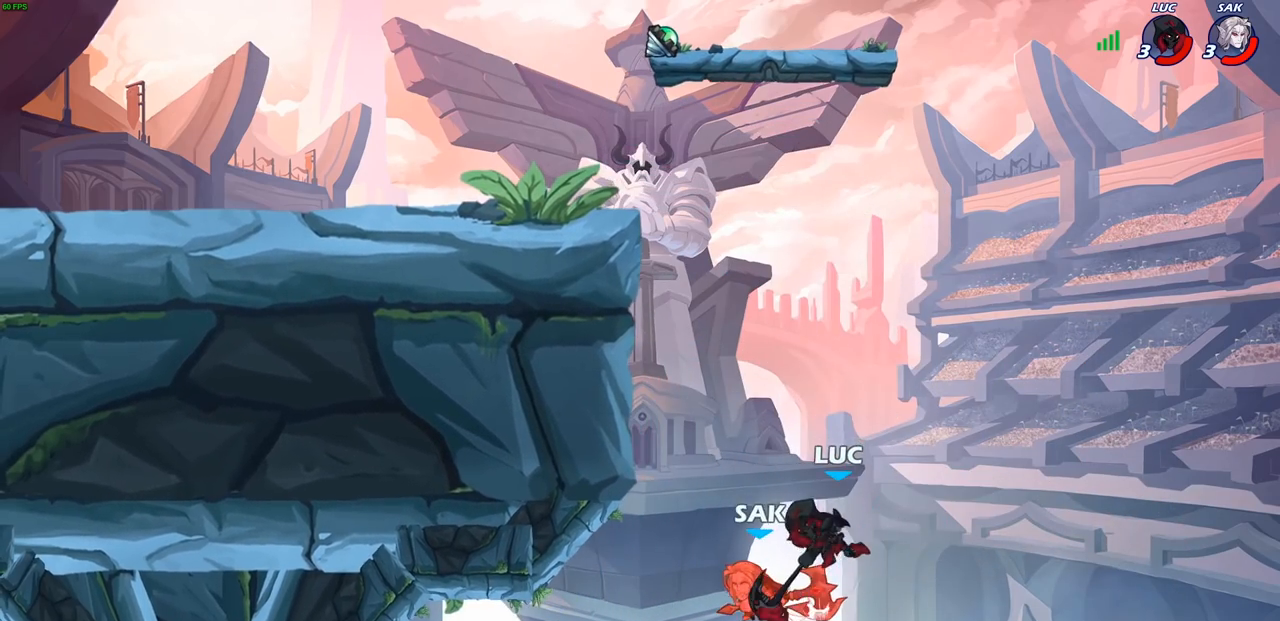
{"buttons": ["R2"], "left_stick": "up", "right_stick": "center", "events": [[250, "left_stick", "up-left"], [433, "left_stick", "up"], [483, "R2", "down"]]}
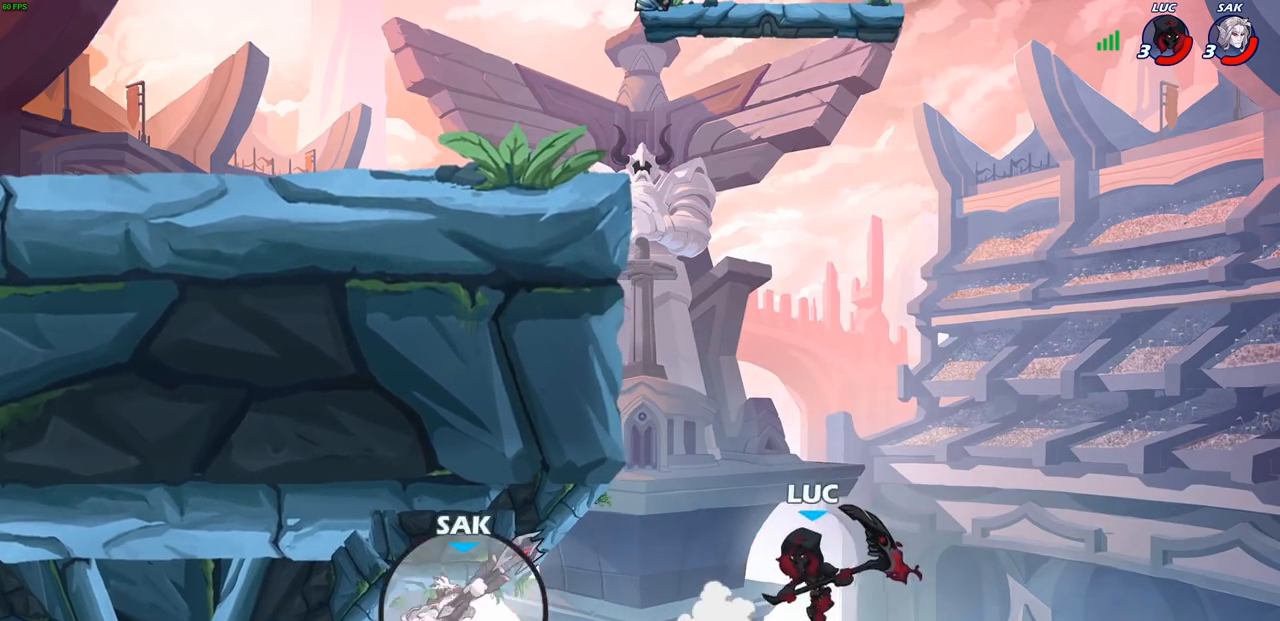
{"buttons": ["CIRCLE"], "left_stick": "up-left", "right_stick": "center", "events": [[350, "R2", "up"], [367, "left_stick", "up-left"], [400, "CIRCLE", "down"]]}
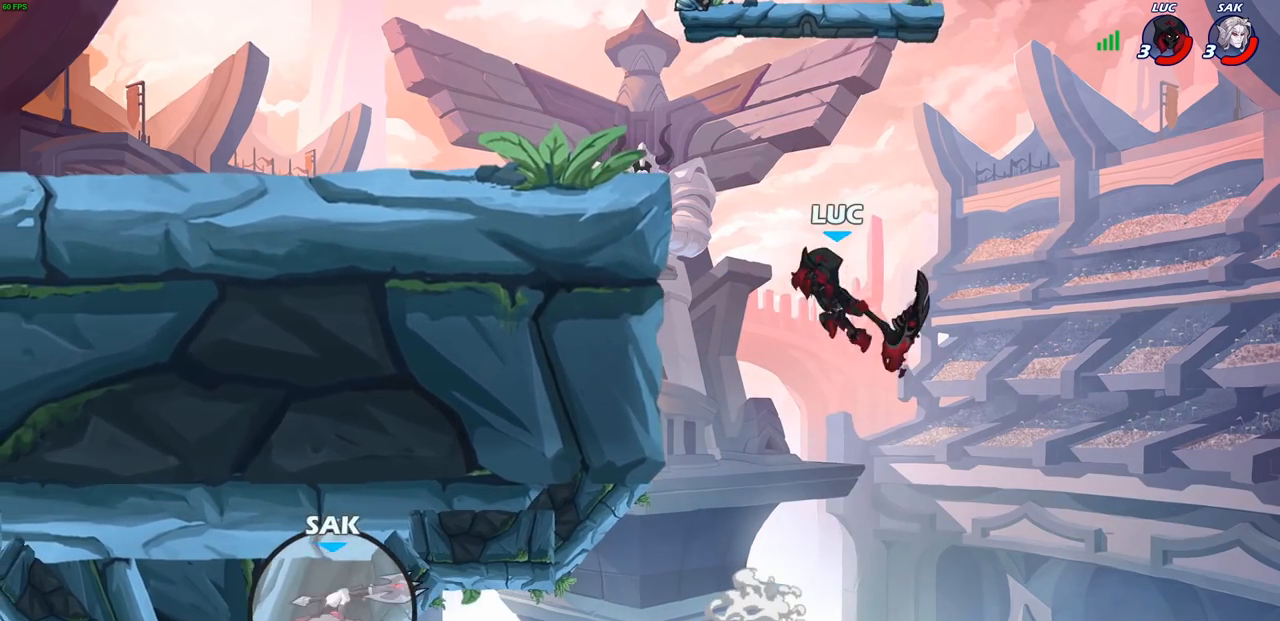
{"buttons": [], "left_stick": "left", "right_stick": "center", "events": [[33, "CIRCLE", "up"], [467, "left_stick", "left"]]}
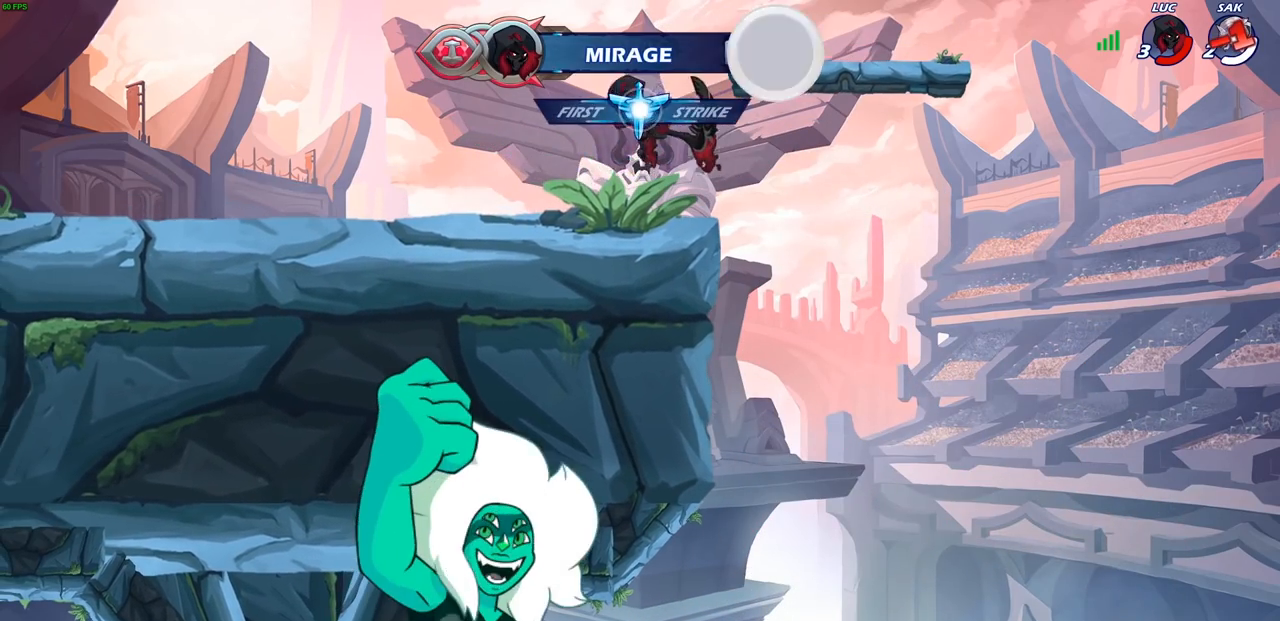
{"buttons": ["CIRCLE"], "left_stick": "left", "right_stick": "center", "events": [[67, "left_stick", "down-left"], [283, "R2", "down"], [283, "left_stick", "left"], [333, "CROSS", "down"], [433, "R2", "up"], [450, "CIRCLE", "down"], [467, "CROSS", "up"]]}
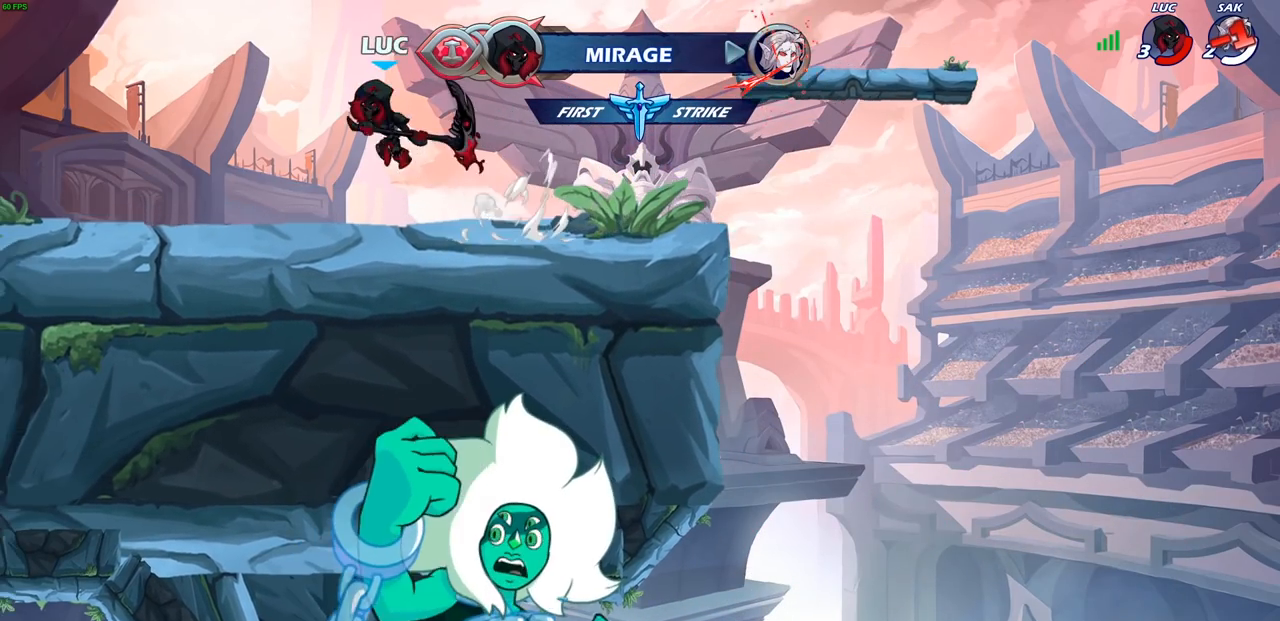
{"buttons": [], "left_stick": "right", "right_stick": "center", "events": [[100, "CIRCLE", "up"], [200, "left_stick", "center"], [467, "left_stick", "right"]]}
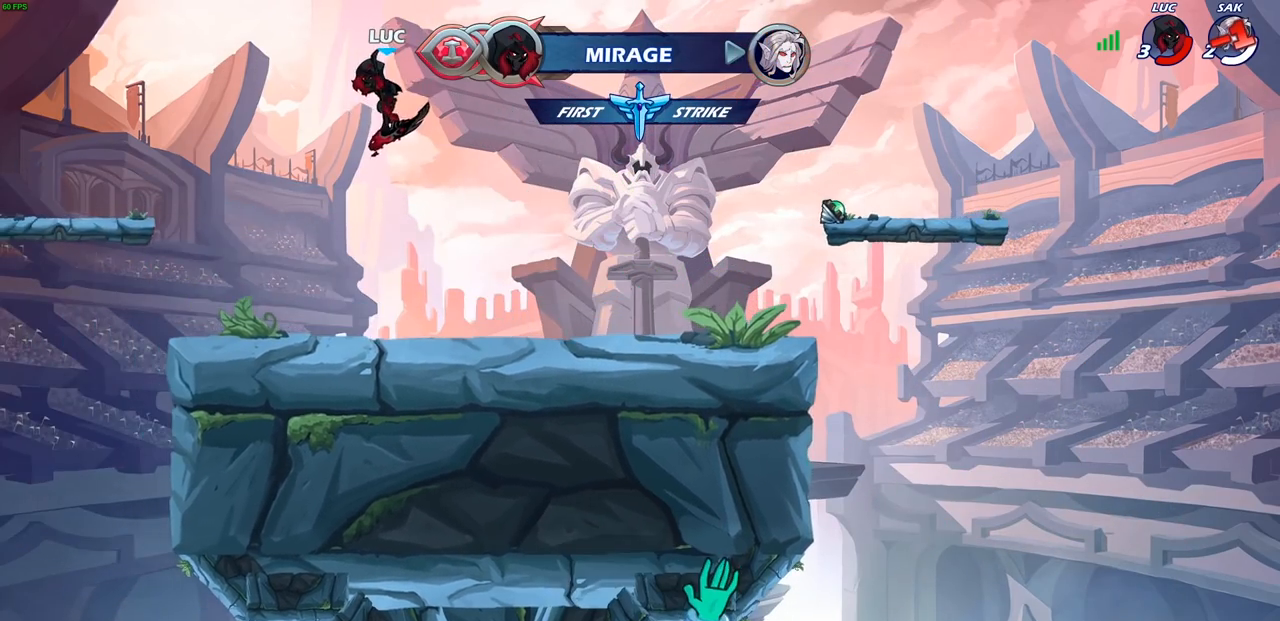
{"buttons": [], "left_stick": "center", "right_stick": "center", "events": [[50, "CROSS", "down"], [67, "left_stick", "up-right"], [167, "CROSS", "up"], [200, "left_stick", "up"], [267, "R1", "down"], [333, "R1", "up"], [400, "left_stick", "center"]]}
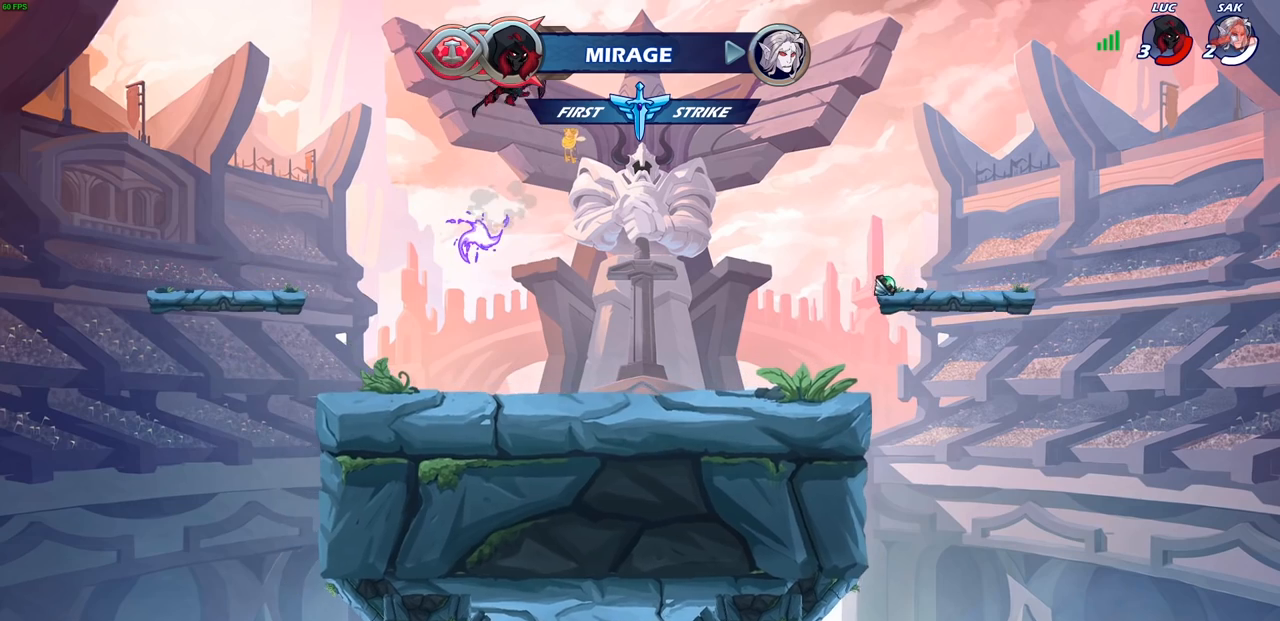
{"buttons": [], "left_stick": "down", "right_stick": "center", "events": [[267, "left_stick", "down"]]}
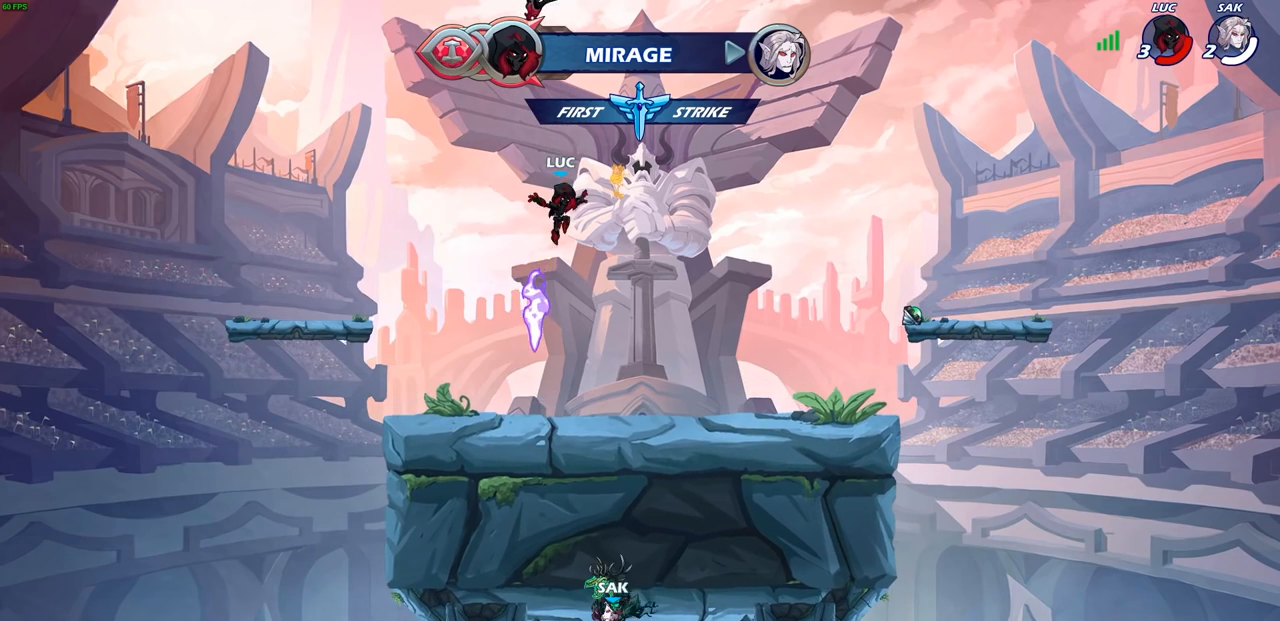
{"buttons": [], "left_stick": "up-right", "right_stick": "center", "events": [[33, "left_stick", "down-left"], [283, "R1", "down"], [333, "CROSS", "down"], [333, "left_stick", "up-right"], [400, "R1", "up"], [433, "CROSS", "up"]]}
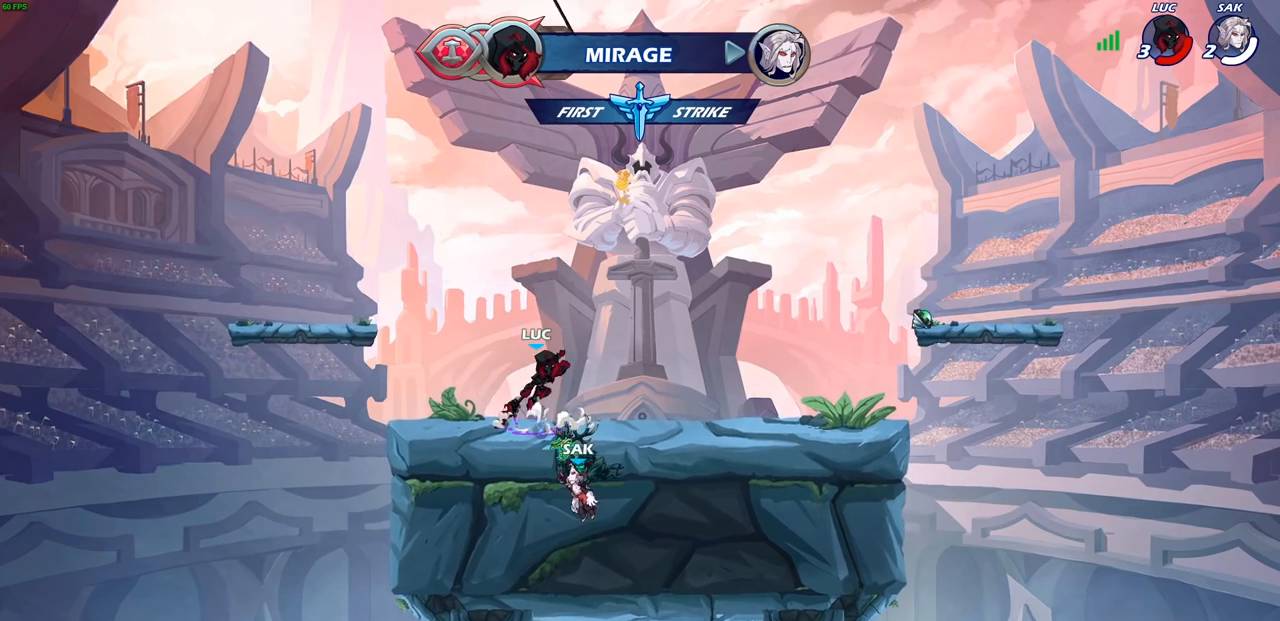
{"buttons": [], "left_stick": "center", "right_stick": "center", "events": [[17, "CROSS", "down"], [83, "CROSS", "up"], [83, "left_stick", "up"], [133, "R1", "down"], [200, "R1", "up"], [333, "left_stick", "center"]]}